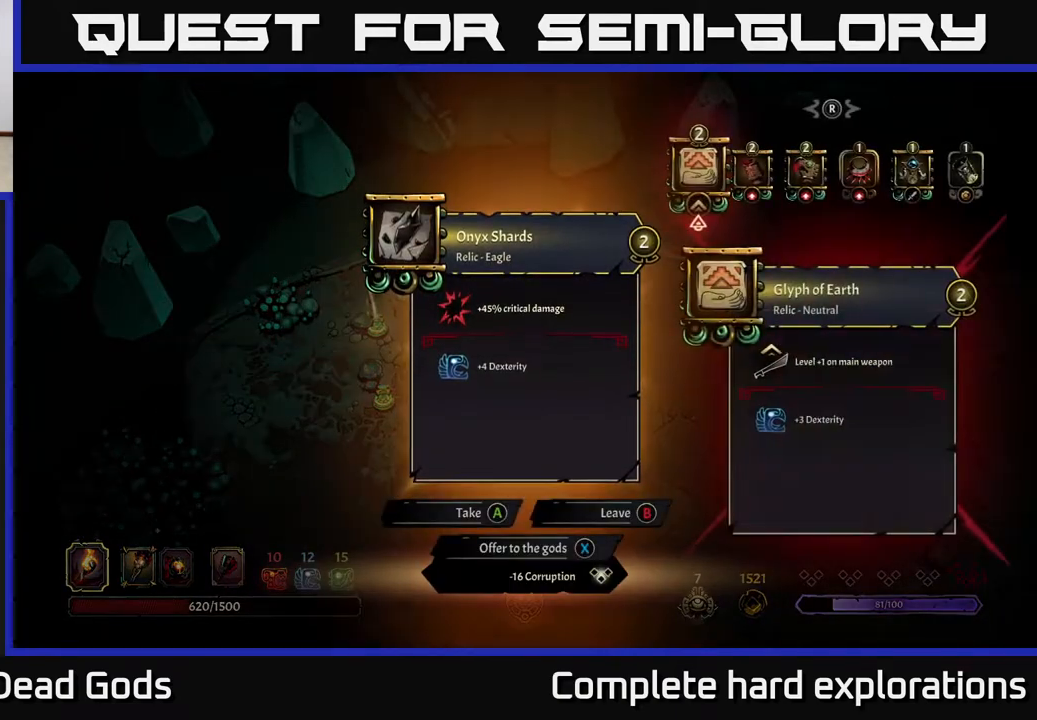
Gameplay with a controller (Xbox layout); each line is a JSON object with the inputs held at the frame after it. "events" lists button and stick changes between this image and that frame as [ms after this image, input, new state], when the widget could be followed in between.
{"buttons": [], "left_stick": "center", "right_stick": "center", "events": []}
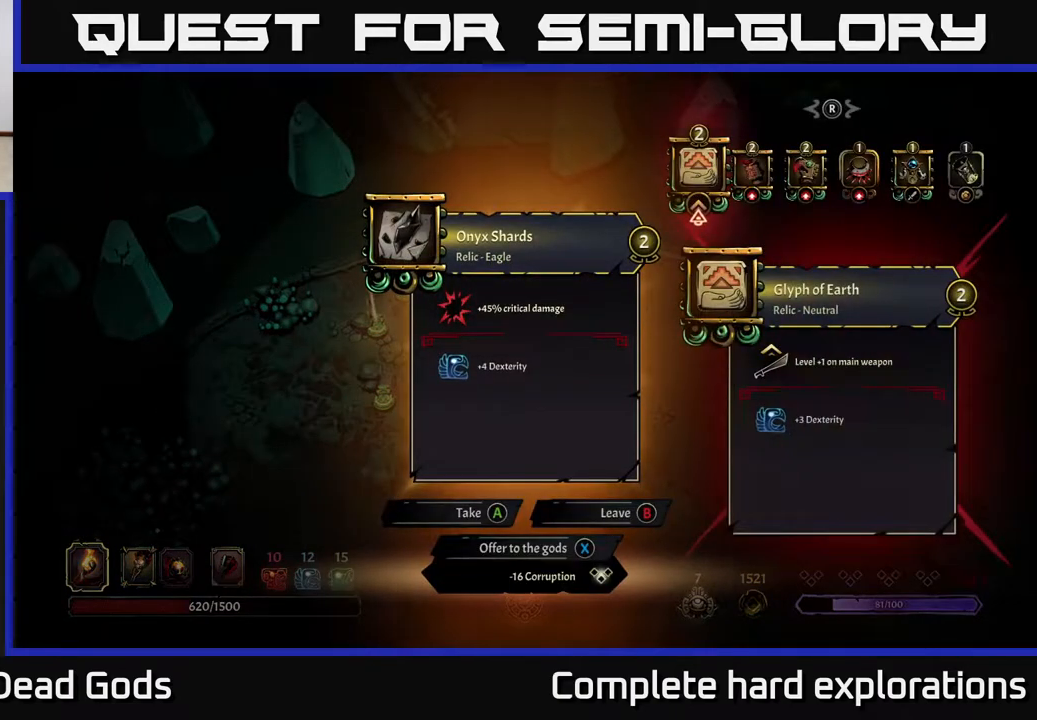
{"buttons": [], "left_stick": "center", "right_stick": "center", "events": []}
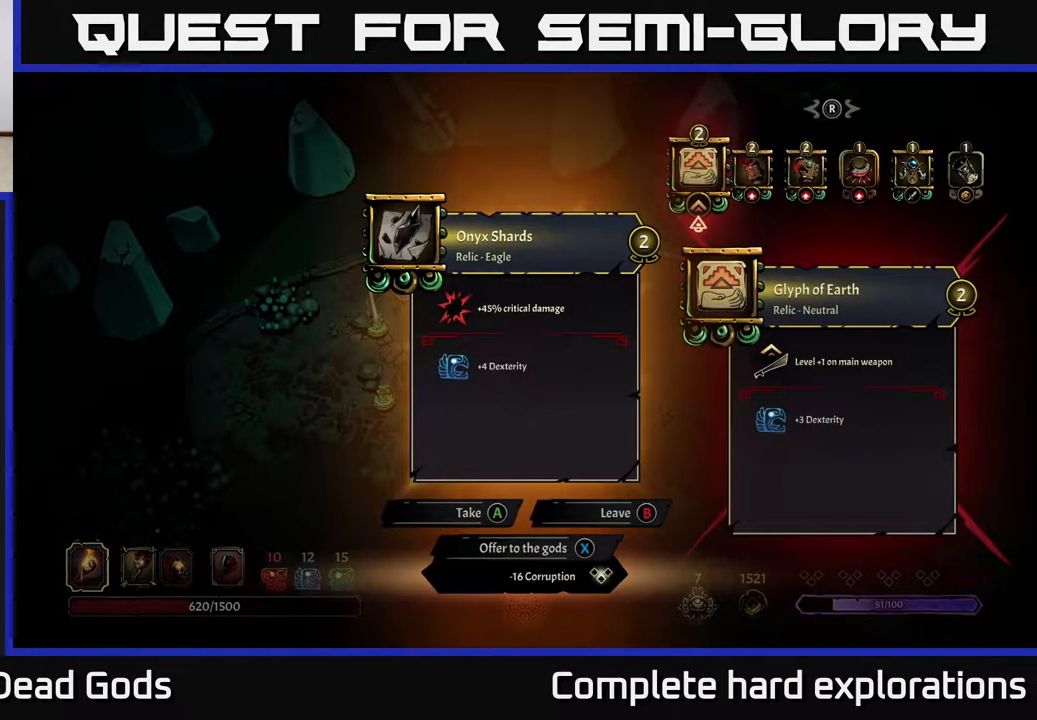
{"buttons": [], "left_stick": "center", "right_stick": "center", "events": []}
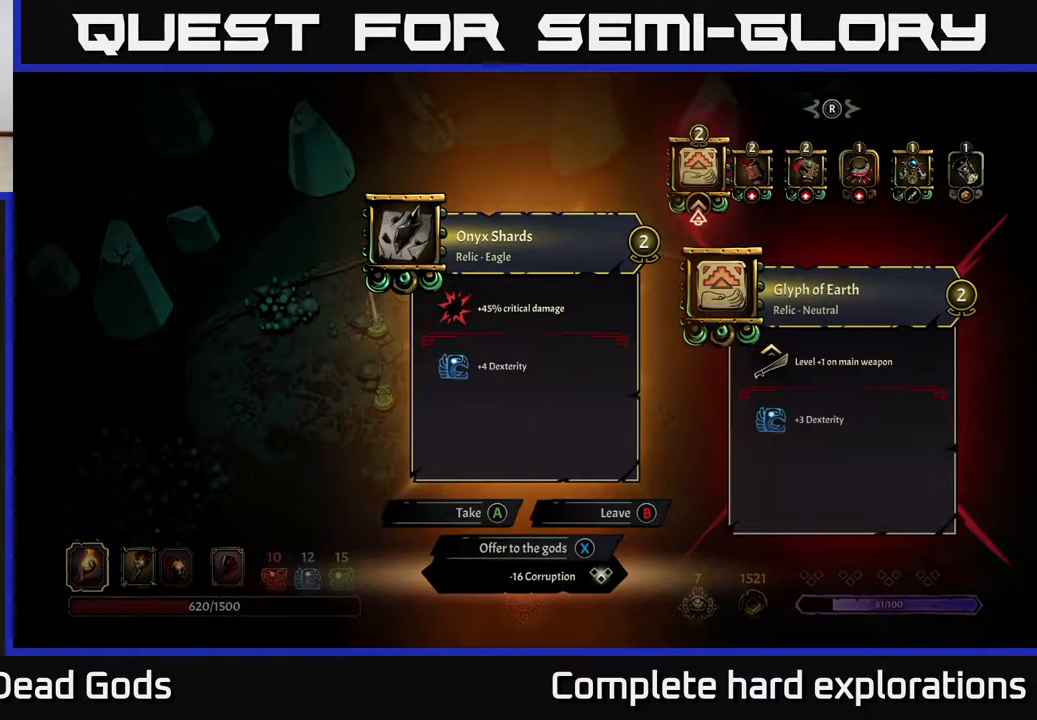
{"buttons": [], "left_stick": "center", "right_stick": "center", "events": []}
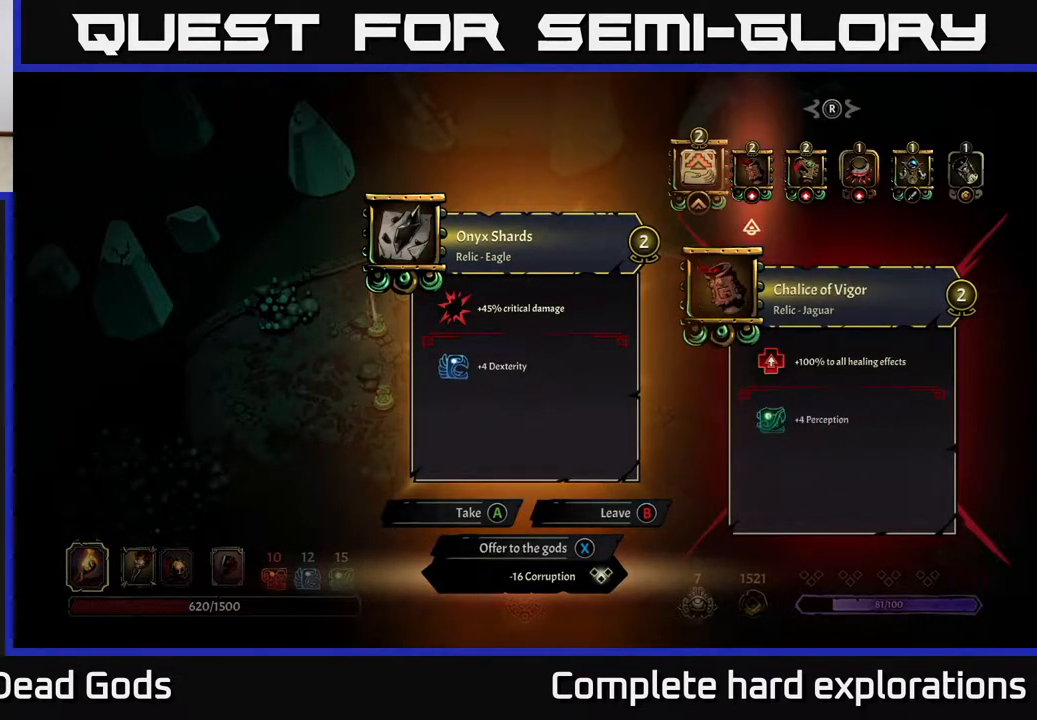
{"buttons": [], "left_stick": "right", "right_stick": "center", "events": [[17, "left_stick", "right"], [117, "left_stick", "center"], [217, "left_stick", "right"], [350, "left_stick", "center"], [400, "left_stick", "right"]]}
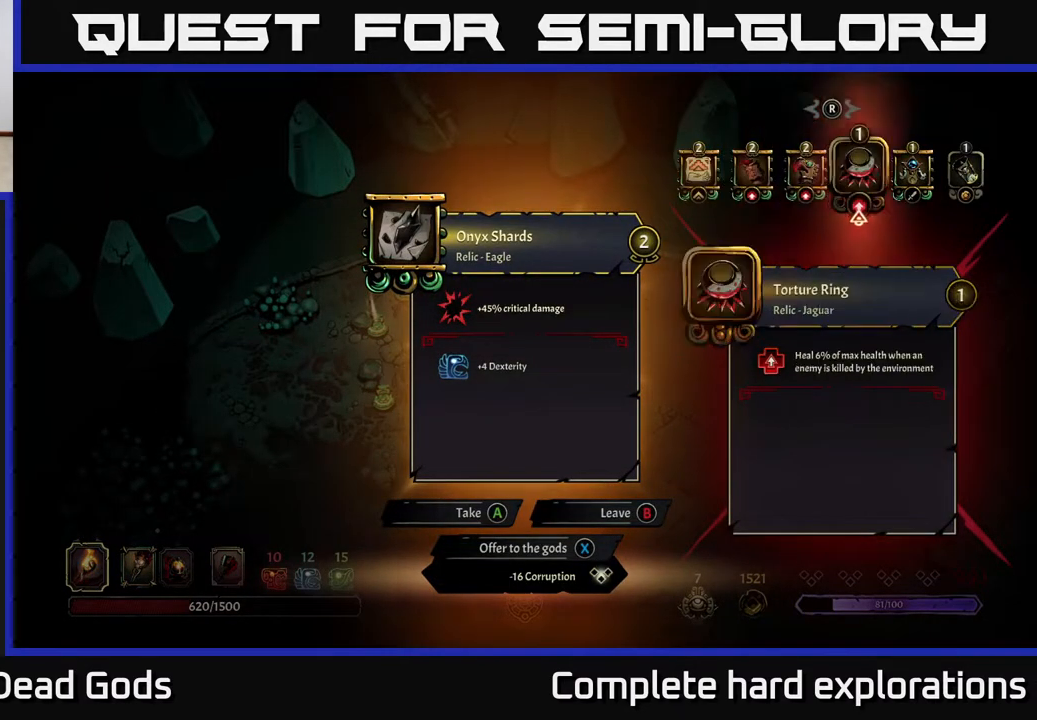
{"buttons": [], "left_stick": "center", "right_stick": "center", "events": [[67, "left_stick", "center"]]}
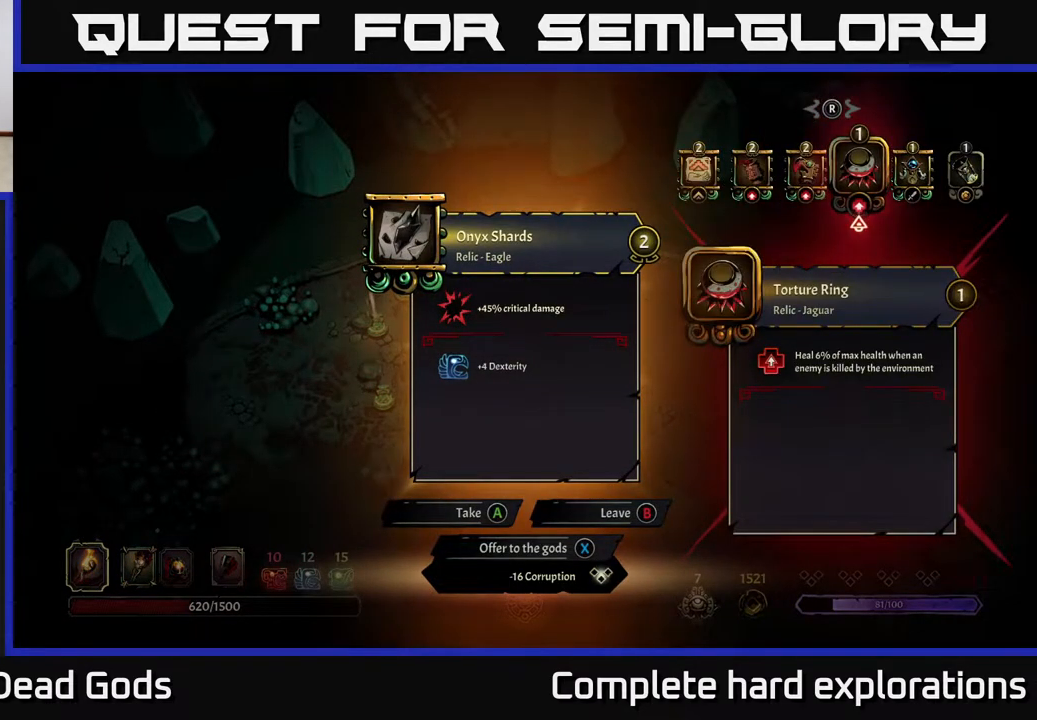
{"buttons": [], "left_stick": "center", "right_stick": "center", "events": [[350, "left_stick", "right"], [483, "left_stick", "center"]]}
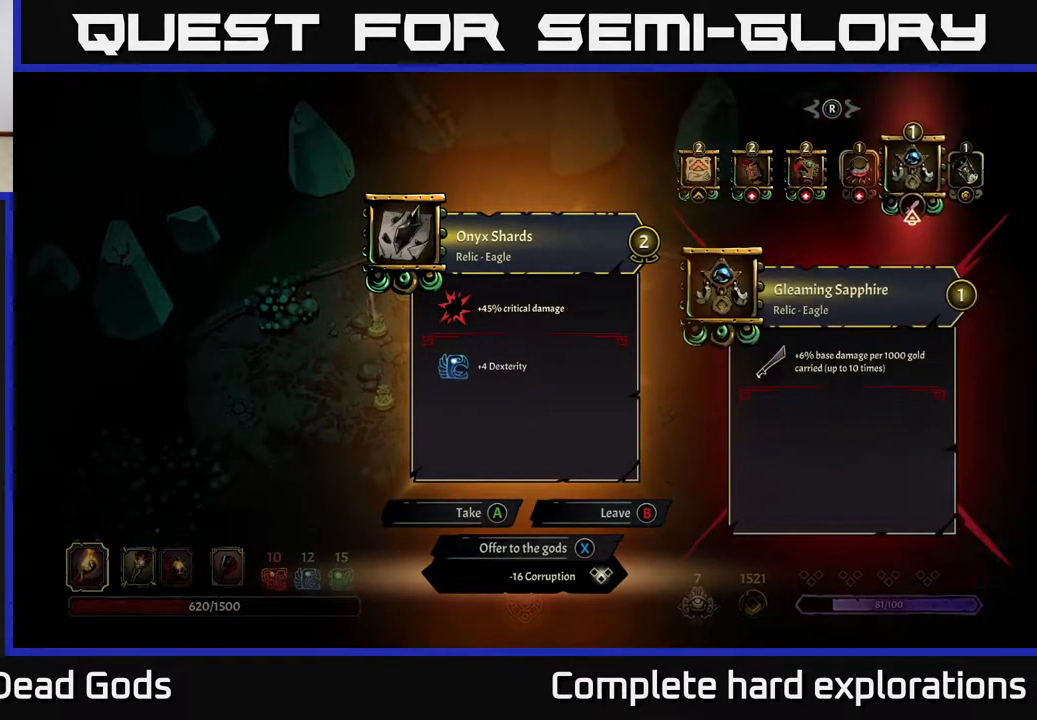
{"buttons": [], "left_stick": "right", "right_stick": "center", "events": [[317, "left_stick", "right"]]}
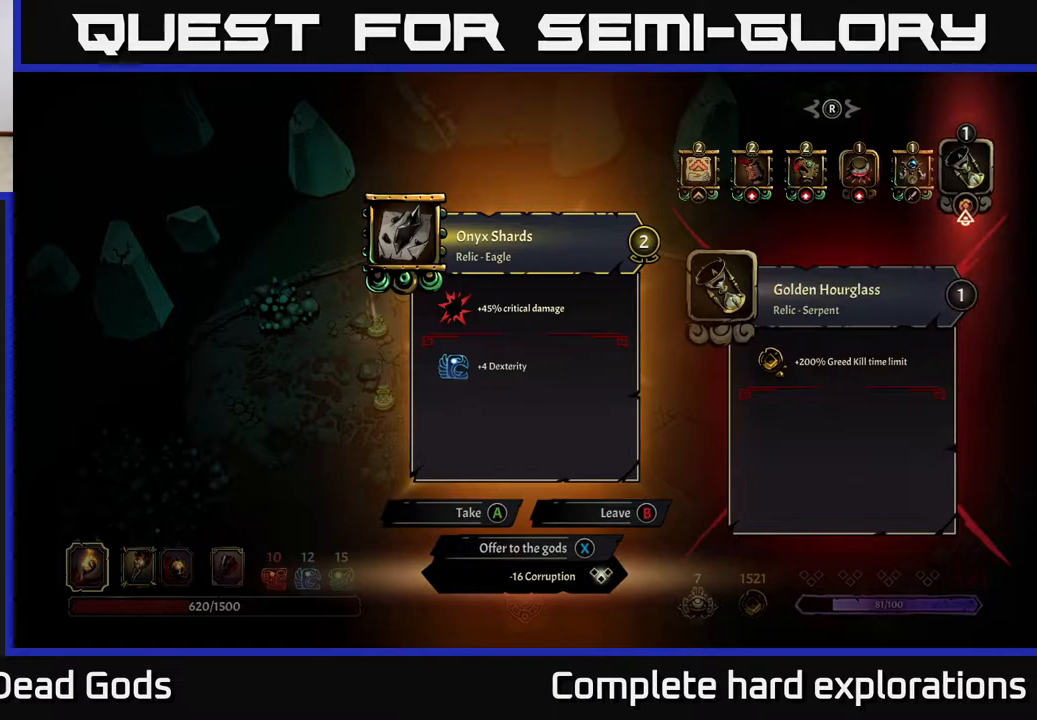
{"buttons": [], "left_stick": "left", "right_stick": "center", "events": [[17, "left_stick", "center"], [283, "left_stick", "left"], [433, "left_stick", "center"], [500, "left_stick", "left"]]}
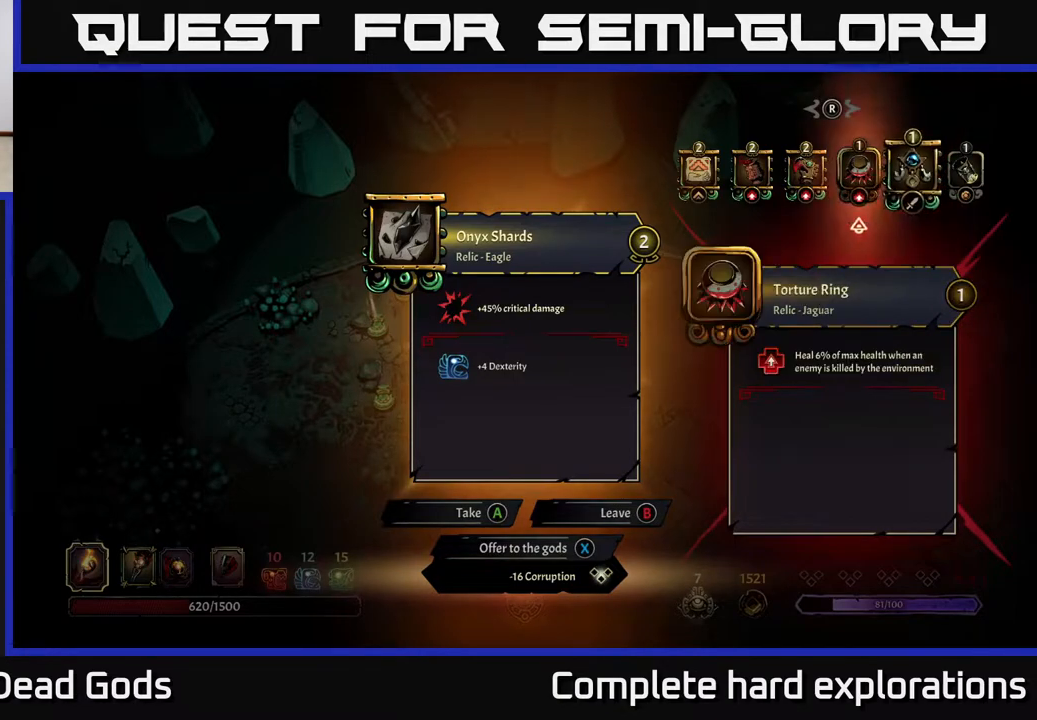
{"buttons": [], "left_stick": "center", "right_stick": "center", "events": [[133, "left_stick", "center"], [183, "left_stick", "left"], [317, "left_stick", "center"], [383, "left_stick", "left"], [500, "left_stick", "center"]]}
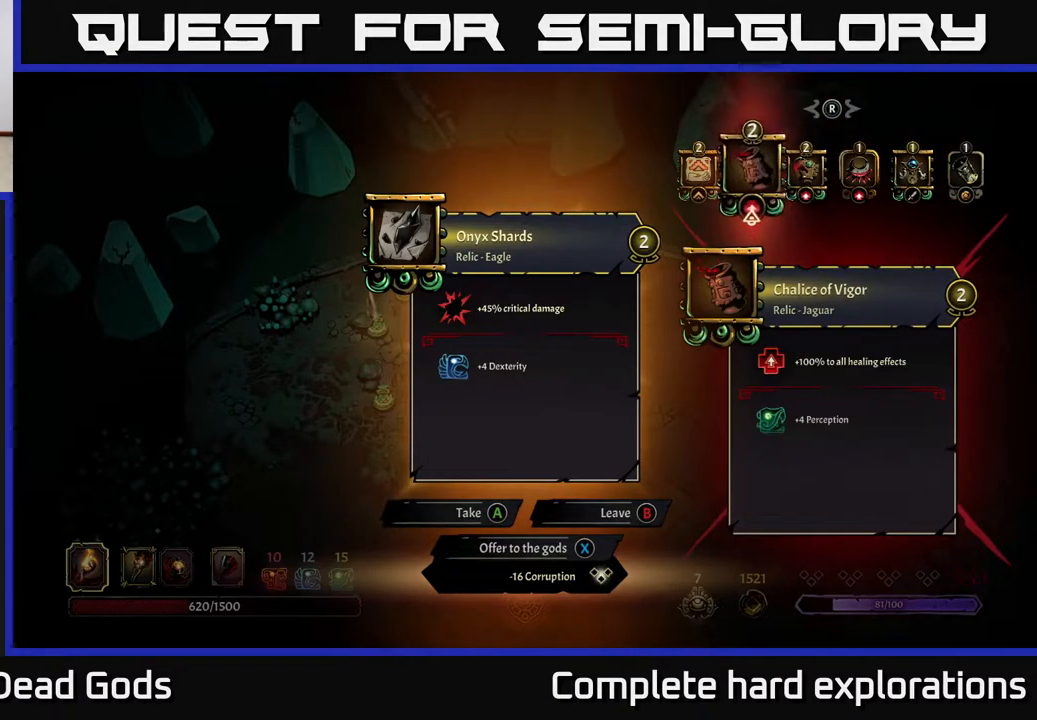
{"buttons": [], "left_stick": "center", "right_stick": "center", "events": [[283, "left_stick", "right"], [433, "left_stick", "center"]]}
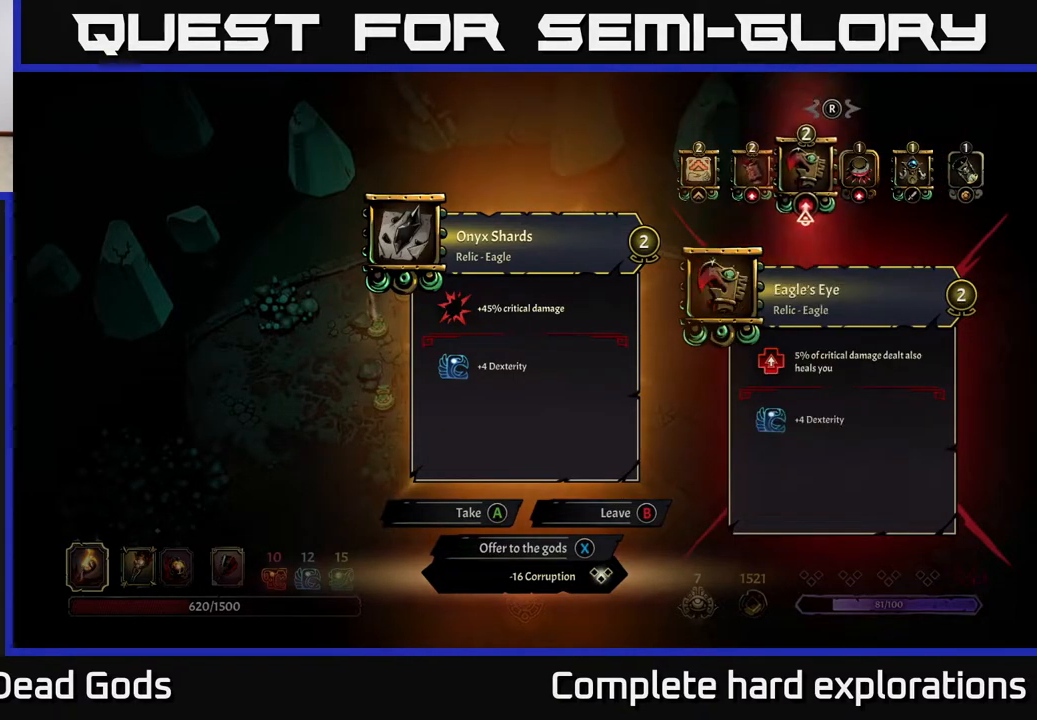
{"buttons": [], "left_stick": "center", "right_stick": "center", "events": []}
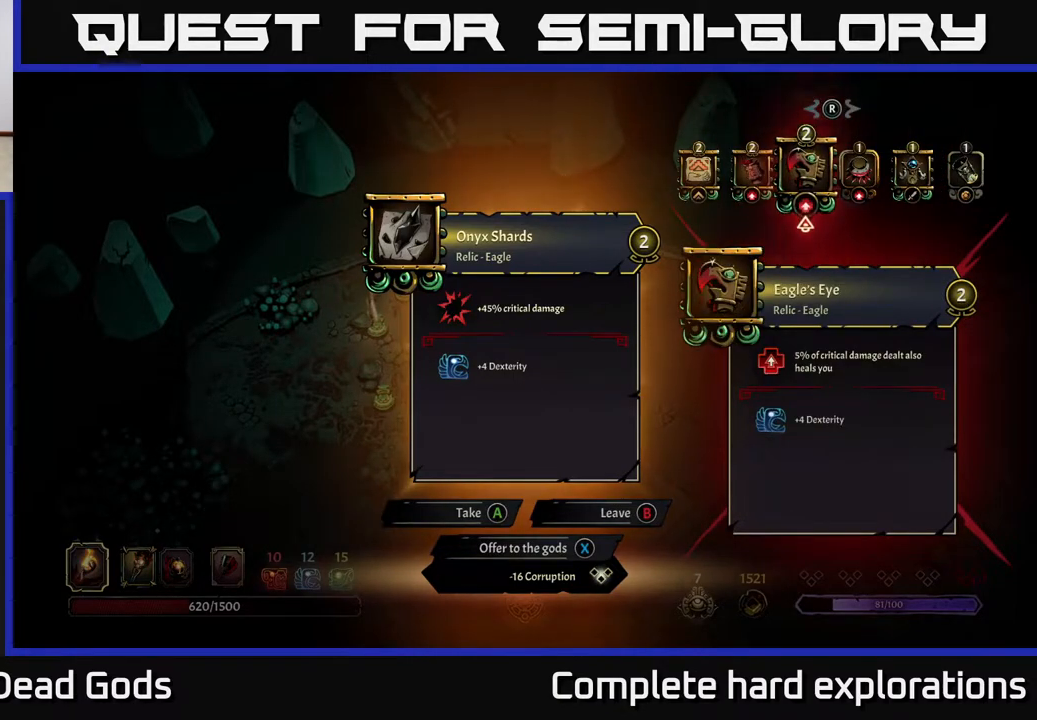
{"buttons": [], "left_stick": "left", "right_stick": "center", "events": [[200, "left_stick", "left"], [317, "left_stick", "center"], [400, "left_stick", "left"]]}
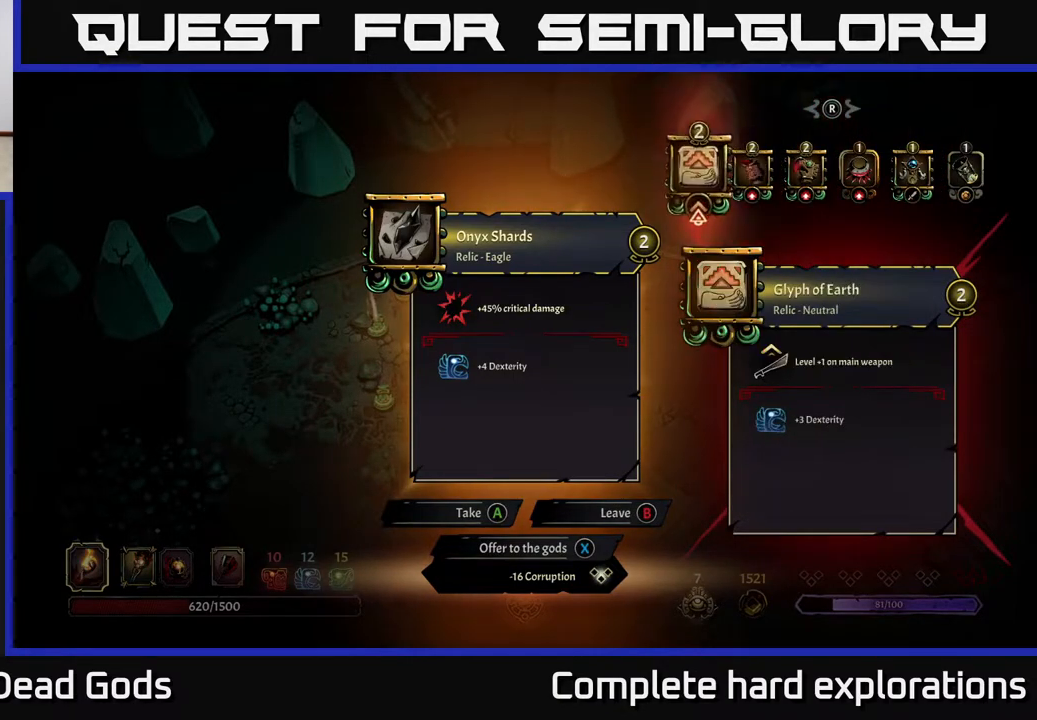
{"buttons": [], "left_stick": "center", "right_stick": "center", "events": [[50, "left_stick", "center"]]}
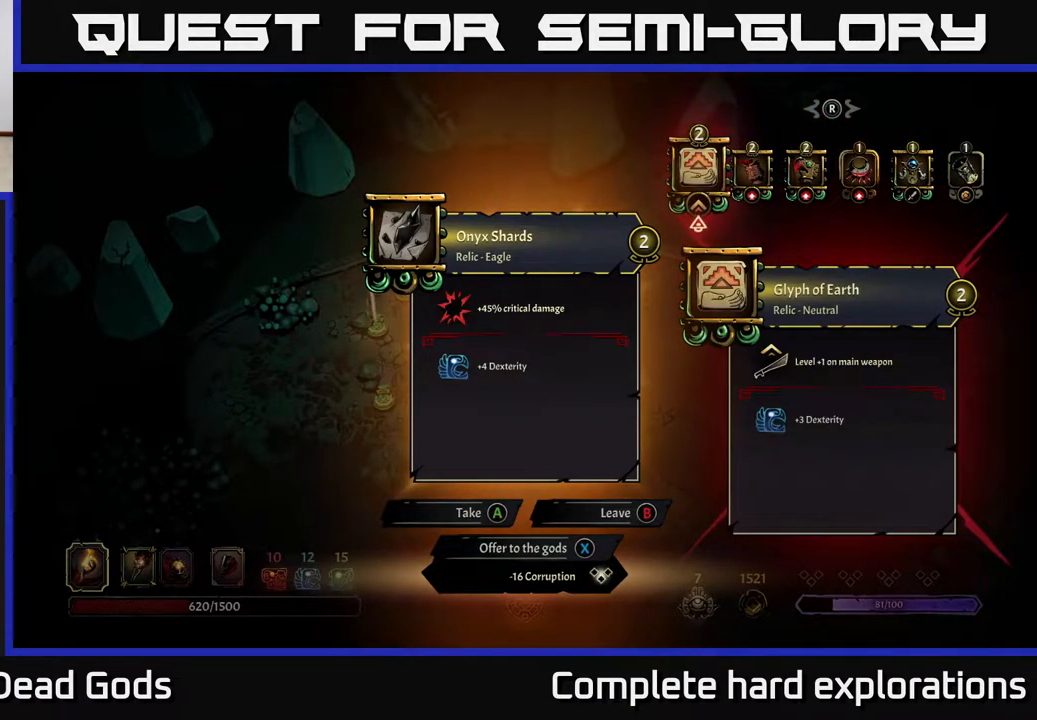
{"buttons": [], "left_stick": "center", "right_stick": "center", "events": []}
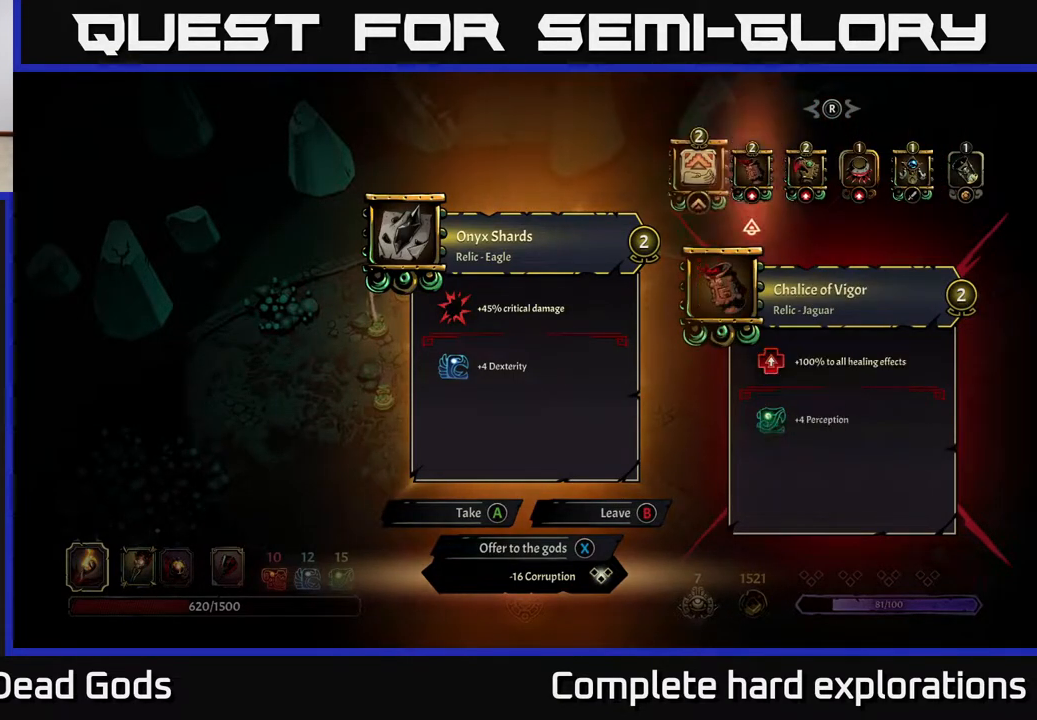
{"buttons": [], "left_stick": "right", "right_stick": "center", "events": [[17, "left_stick", "right"], [133, "left_stick", "center"], [200, "left_stick", "right"], [333, "left_stick", "center"], [417, "left_stick", "right"]]}
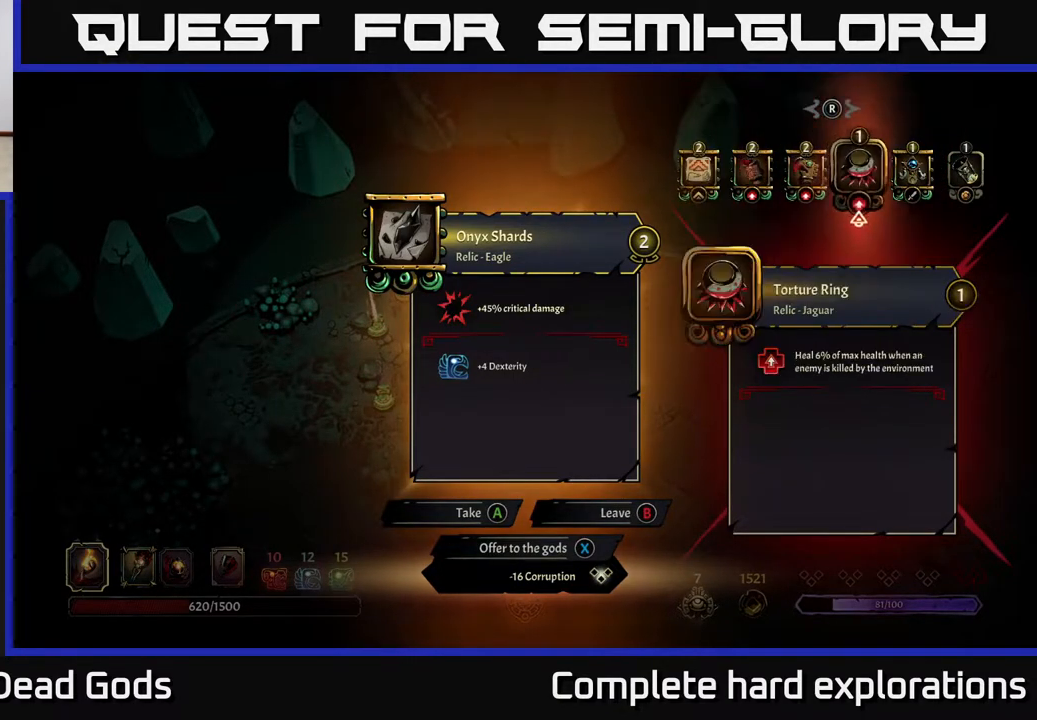
{"buttons": [], "left_stick": "center", "right_stick": "center", "events": [[50, "left_stick", "center"], [117, "left_stick", "right"], [267, "left_stick", "center"]]}
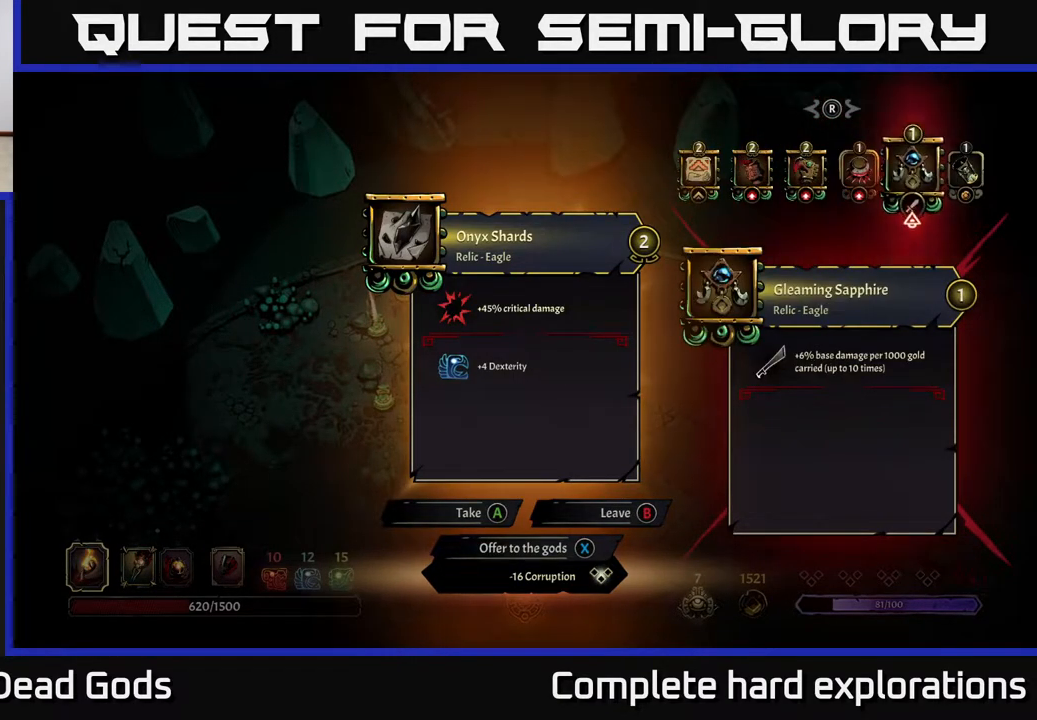
{"buttons": [], "left_stick": "center", "right_stick": "center", "events": []}
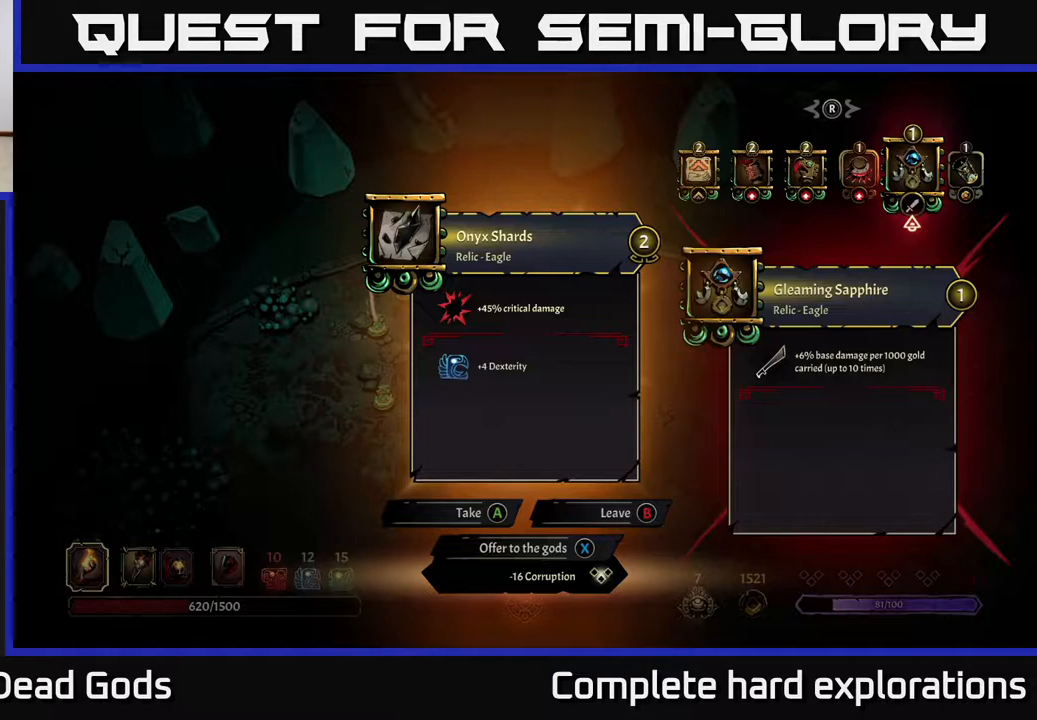
{"buttons": [], "left_stick": "center", "right_stick": "center", "events": []}
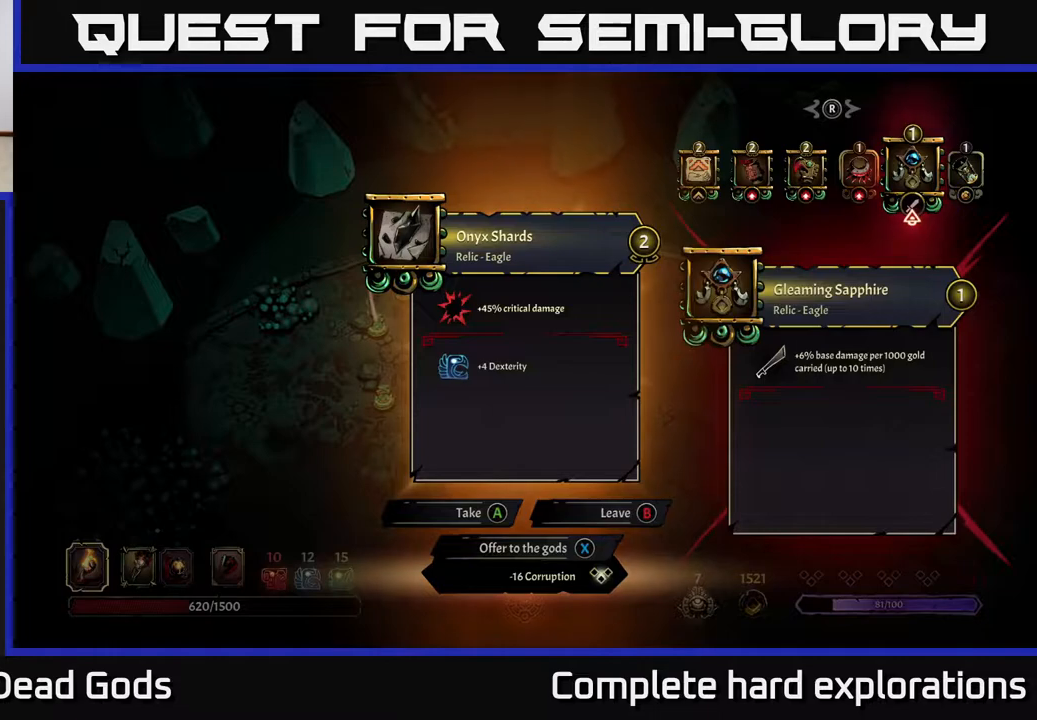
{"buttons": [], "left_stick": "center", "right_stick": "center", "events": []}
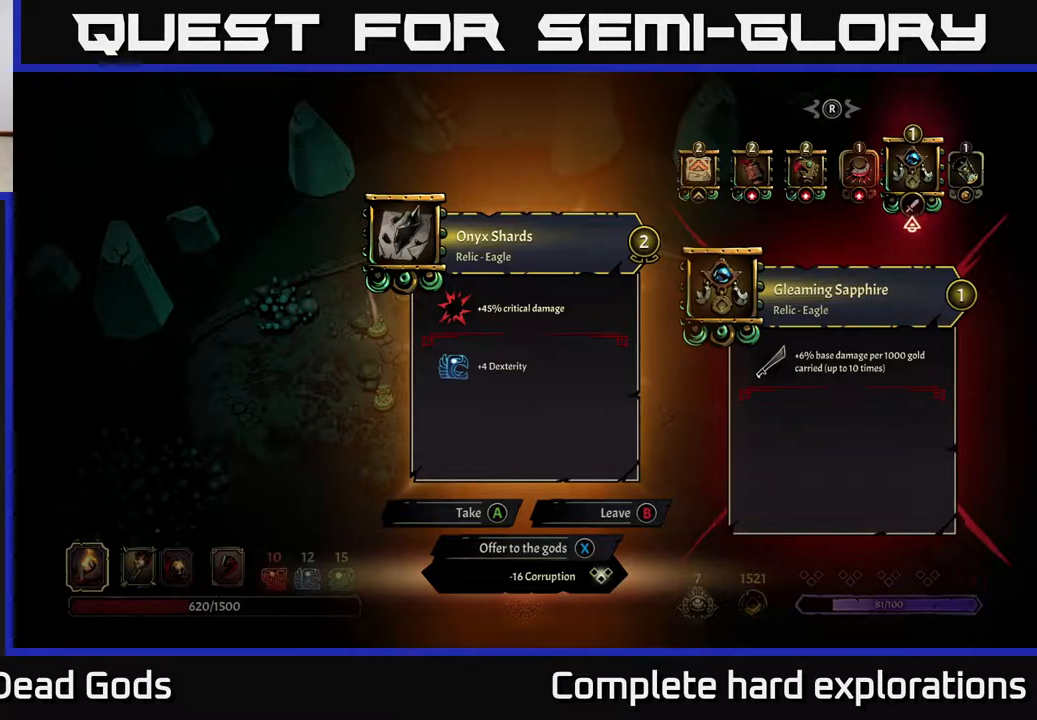
{"buttons": [], "left_stick": "center", "right_stick": "center", "events": []}
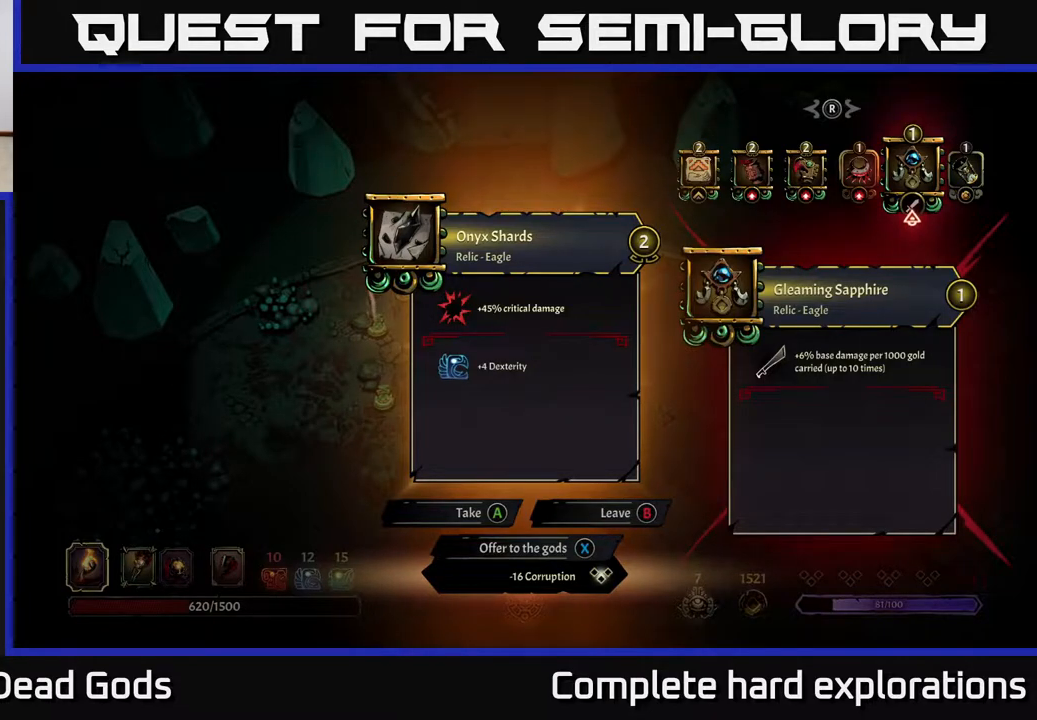
{"buttons": [], "left_stick": "center", "right_stick": "center", "events": []}
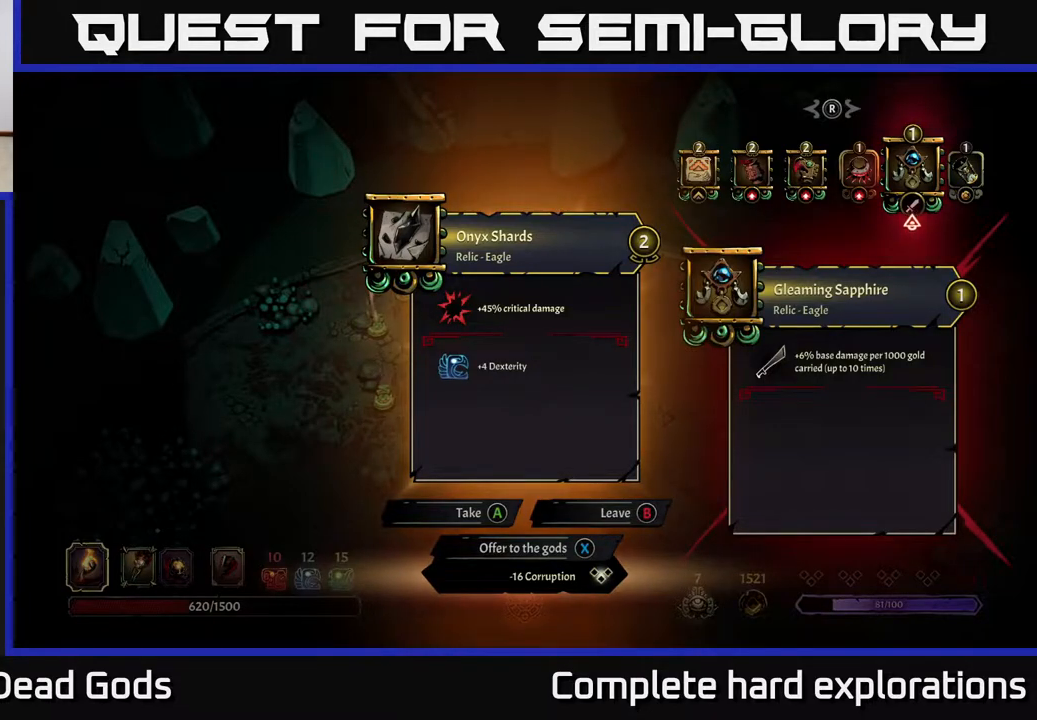
{"buttons": [], "left_stick": "center", "right_stick": "center", "events": []}
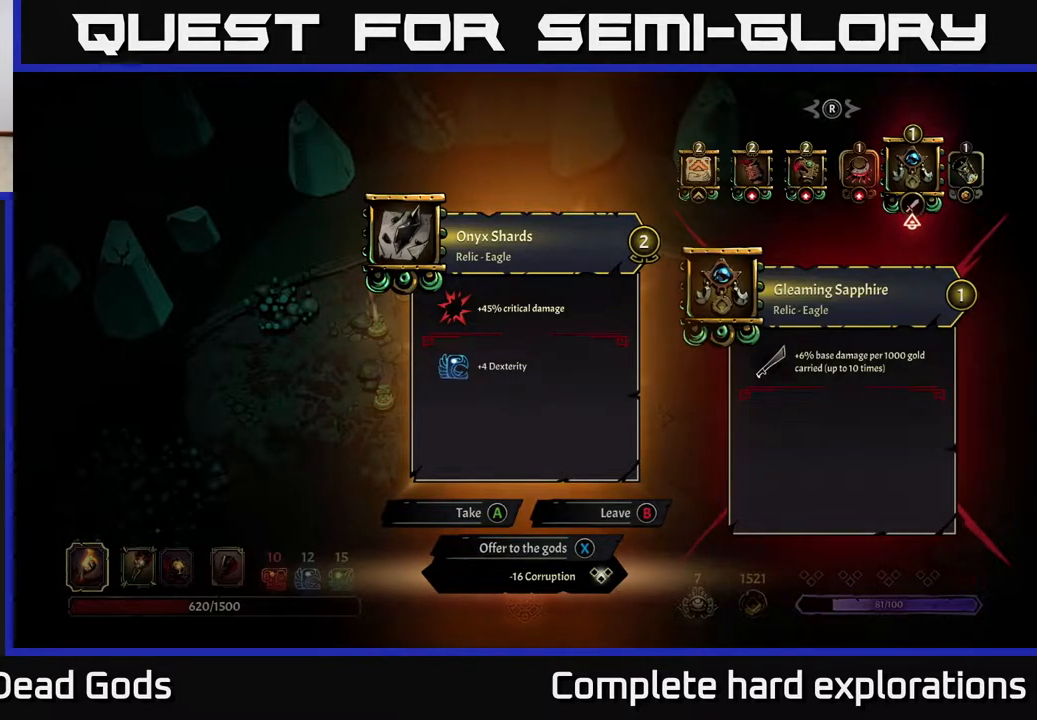
{"buttons": ["B"], "left_stick": "center", "right_stick": "center", "events": [[467, "B", "down"]]}
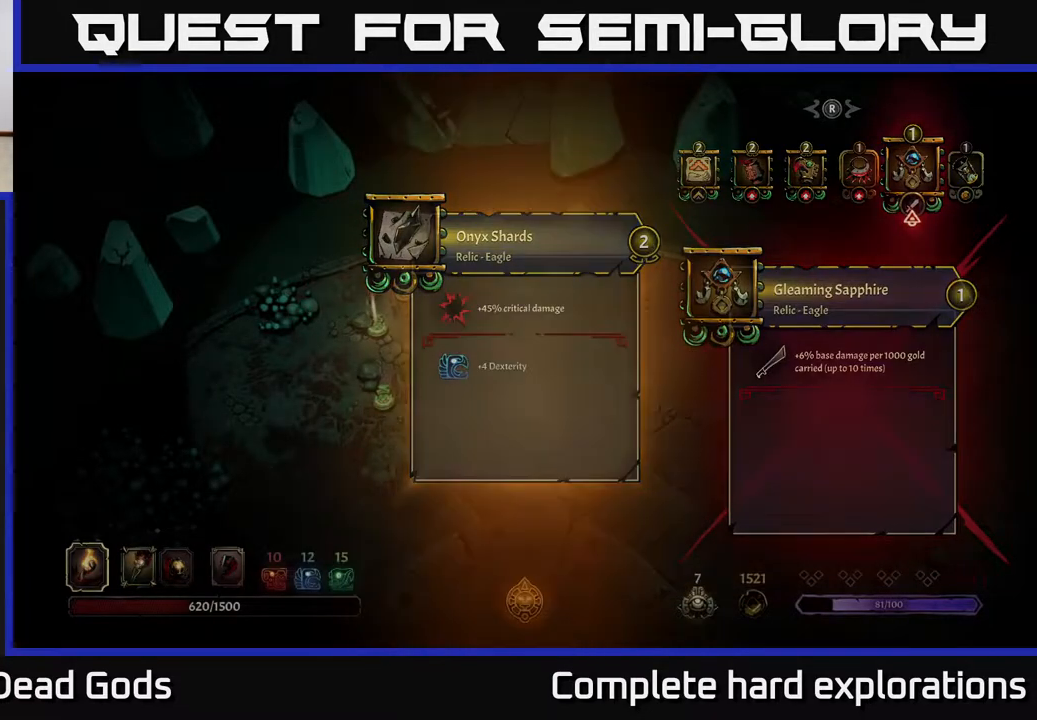
{"buttons": [], "left_stick": "up", "right_stick": "center", "events": [[33, "B", "up"], [467, "left_stick", "up"]]}
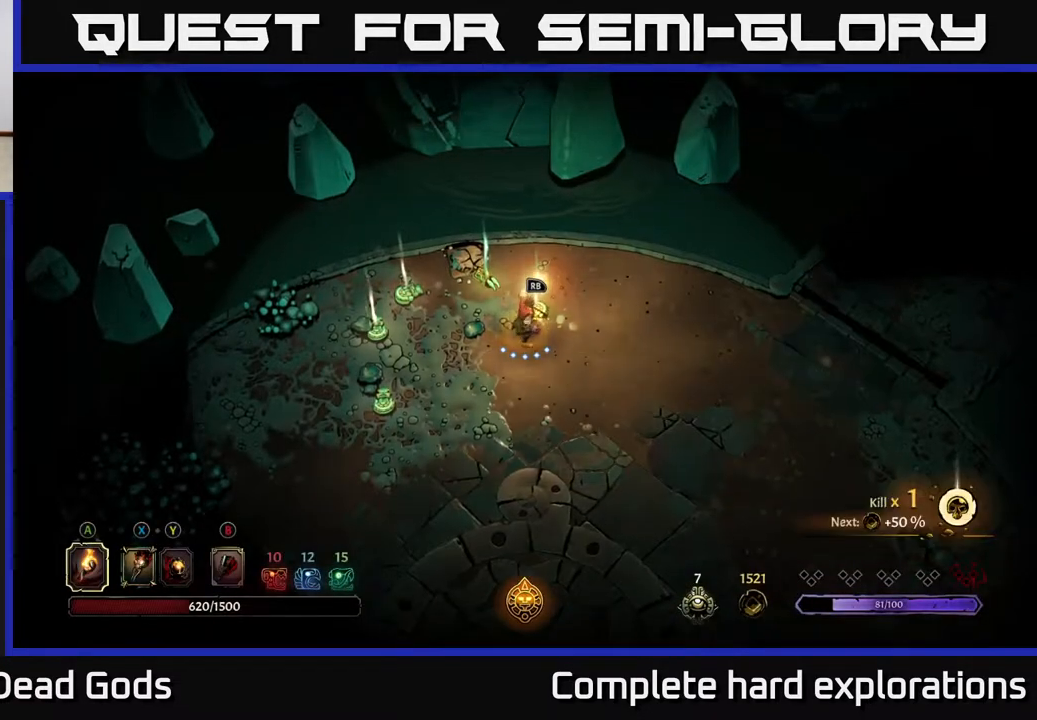
{"buttons": [], "left_stick": "center", "right_stick": "center", "events": [[133, "left_stick", "up-left"], [500, "left_stick", "center"]]}
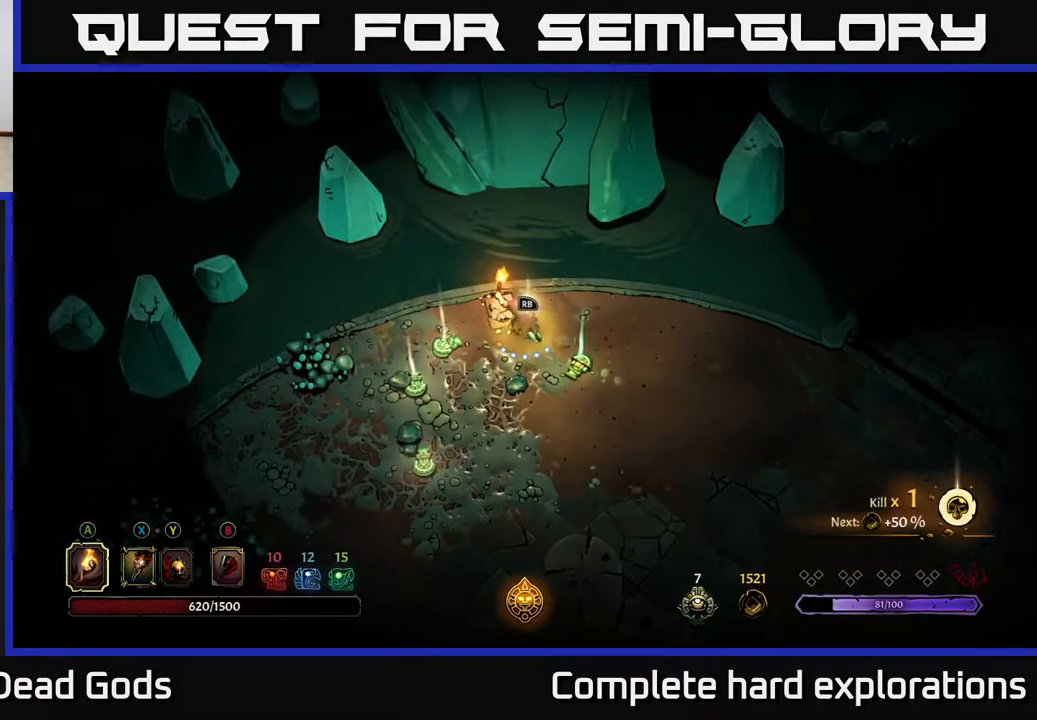
{"buttons": [], "left_stick": "center", "right_stick": "center", "events": [[67, "R1", "down"], [133, "R1", "up"]]}